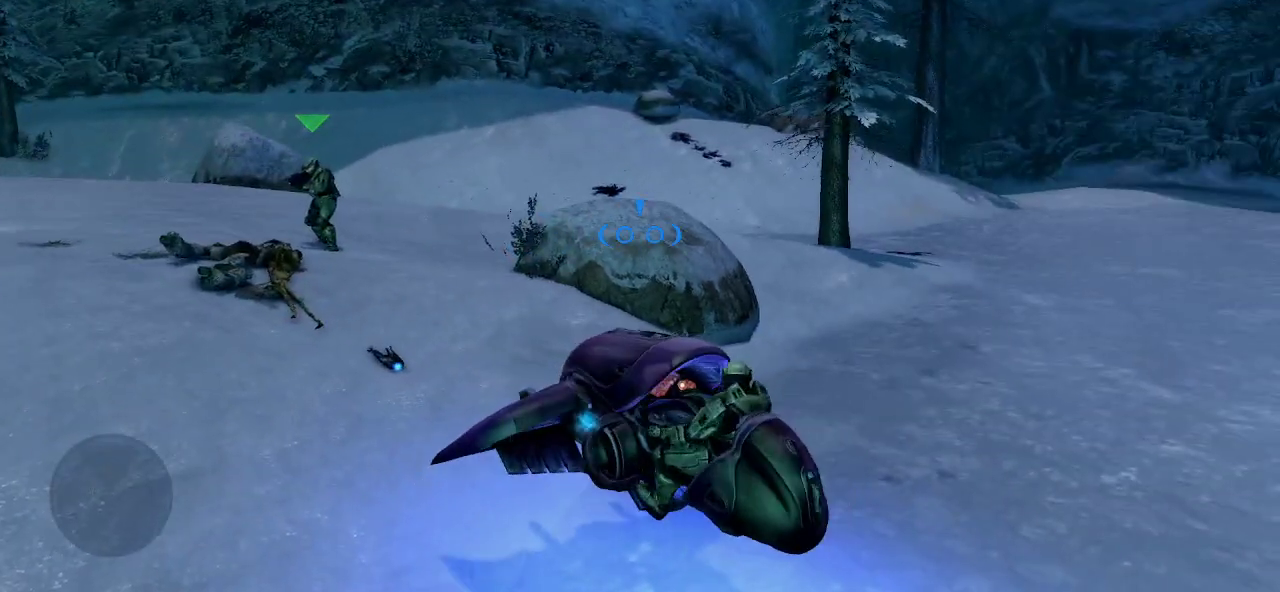
Gameplay with keyboard and mouse; each line is a JSON object with the keys and mouse buttons held at the frame after it. "events" lists presses ("down") and releases ("up") of "1", "2", "3", "4", "5", "a", "alt", "c", "caps_lock", "ctrl", "d", "e", "f", "g", "q", "r", "s", "shift", "space", "t", "tab", "v", "w", "x", "z", "mouse_left", "mouse_wheel" and "mouse_right" between this image and that frame as [ms after this image, input, new state], when the widget could be followed in between. "mouse_left", "mouse_wheel", "mouse_right" = the "left", "wheel", "right" buttons of the "mouse" list. No other keys are recorded. "wheel" means that the mouse wheel is clicked or scrolled. "mouse_move" is the direction in which the mouse moves at that frame (one of eight, or "still"), when it could be read.
{"keys": ["a"], "mouse": [], "mouse_move": "right", "events": [[250, "a", "down"]]}
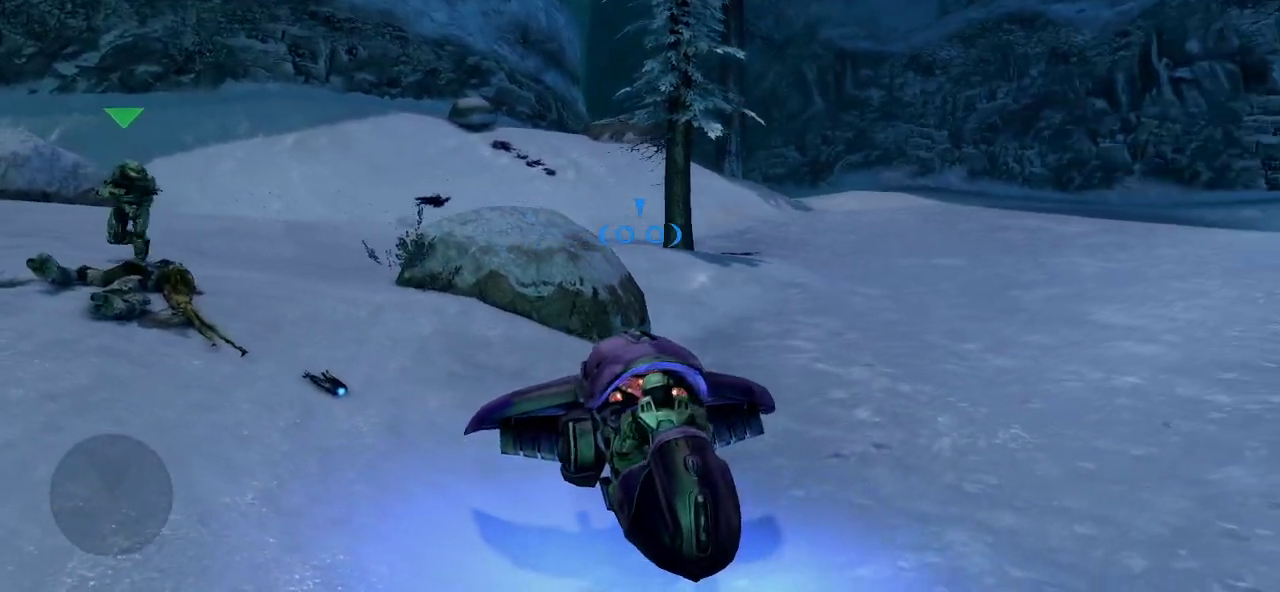
{"keys": ["a", "s"], "mouse": [], "mouse_move": "still", "events": [[450, "s", "down"]]}
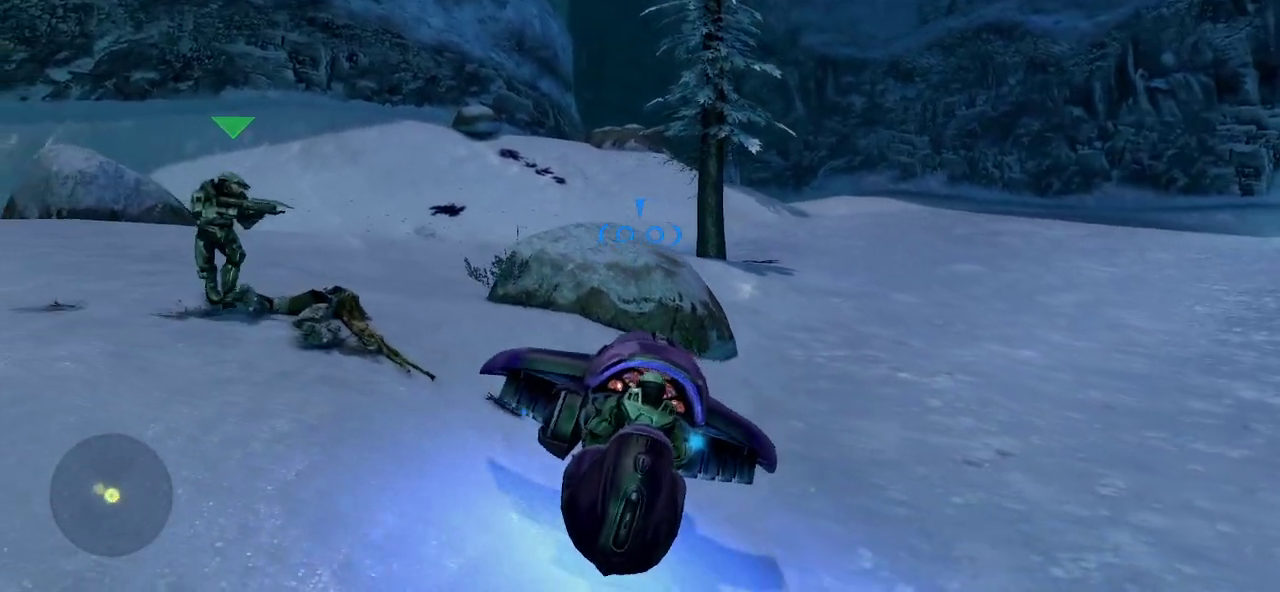
{"keys": ["s"], "mouse": [], "mouse_move": "right", "events": [[183, "s", "up"], [233, "a", "up"], [416, "s", "down"]]}
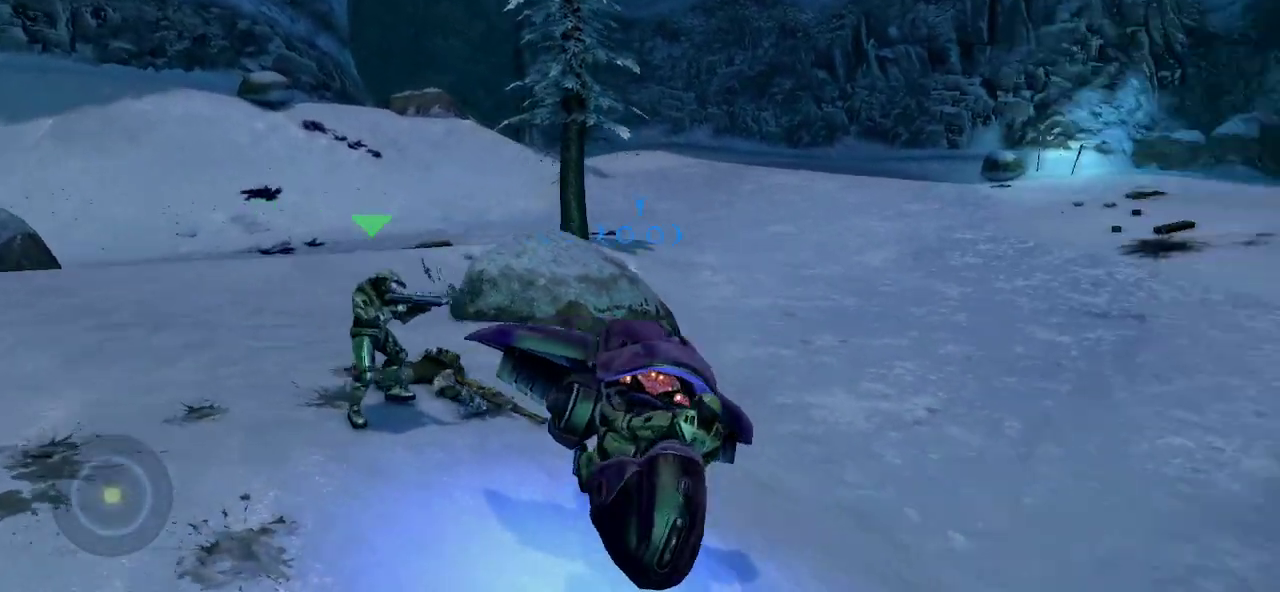
{"keys": [], "mouse": [], "mouse_move": "still", "events": [[66, "d", "down"], [300, "d", "up"], [300, "s", "up"]]}
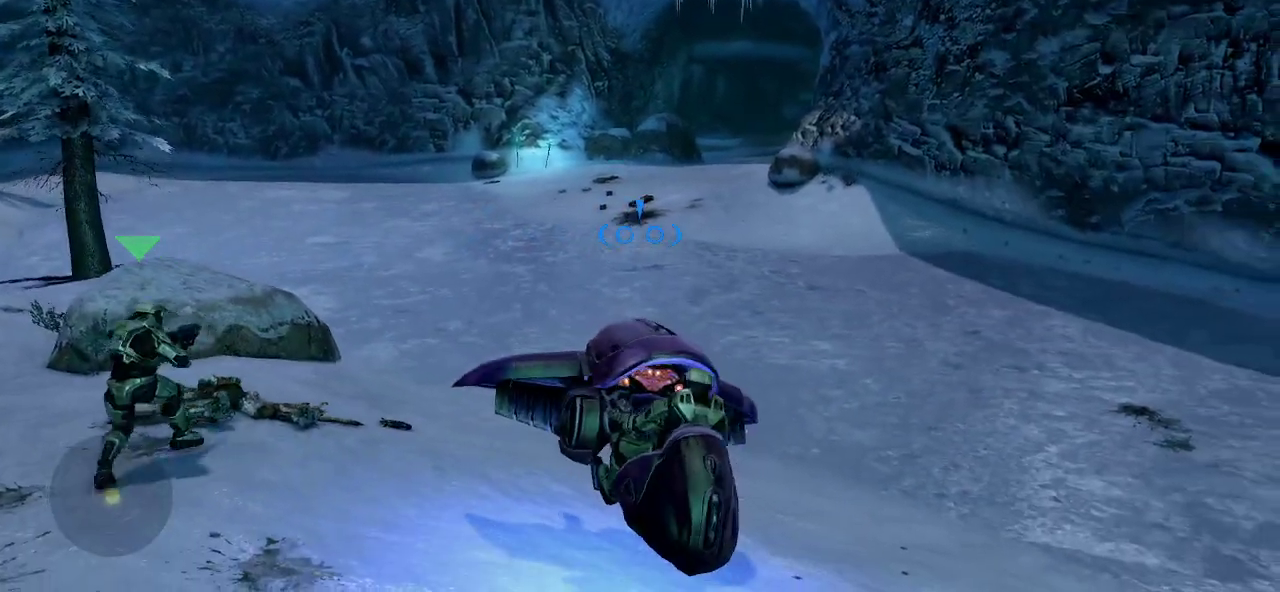
{"keys": [], "mouse": [], "mouse_move": "left", "events": []}
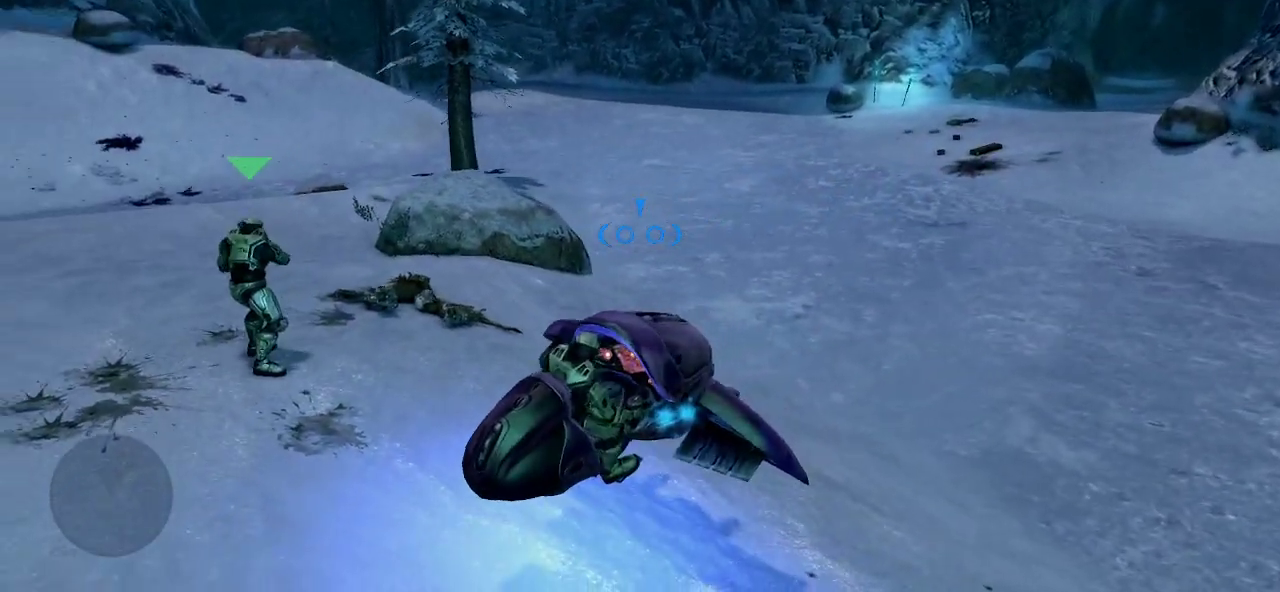
{"keys": [], "mouse": [], "mouse_move": "still", "events": []}
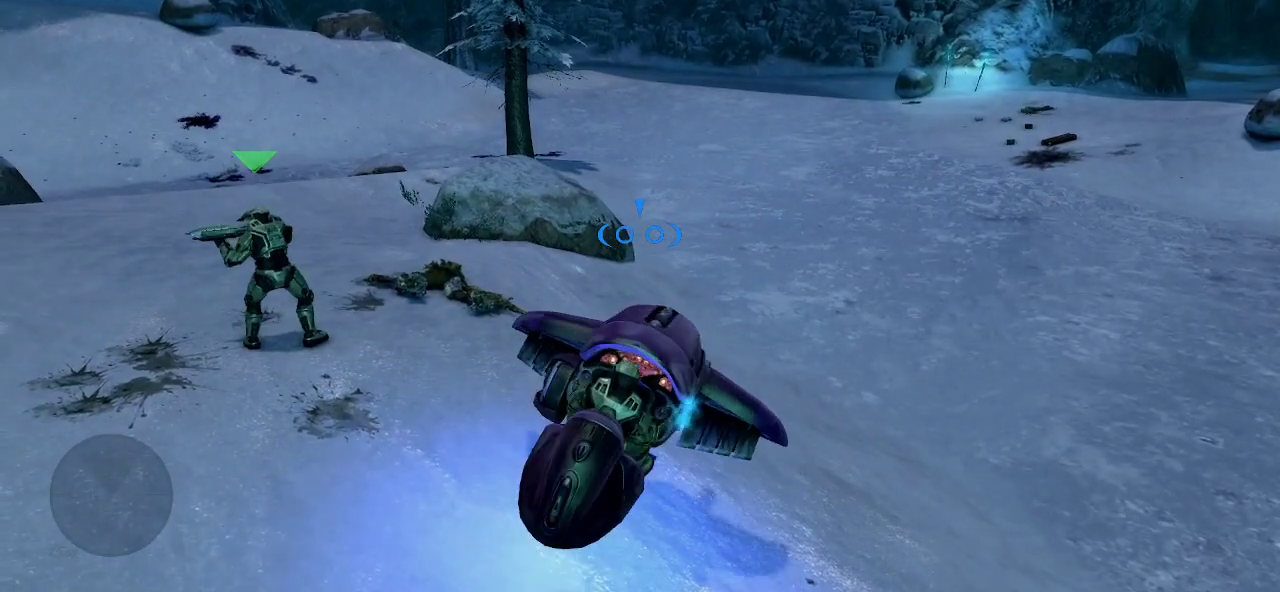
{"keys": ["d", "w"], "mouse": [], "mouse_move": "up-left", "events": [[66, "d", "down"], [200, "w", "down"]]}
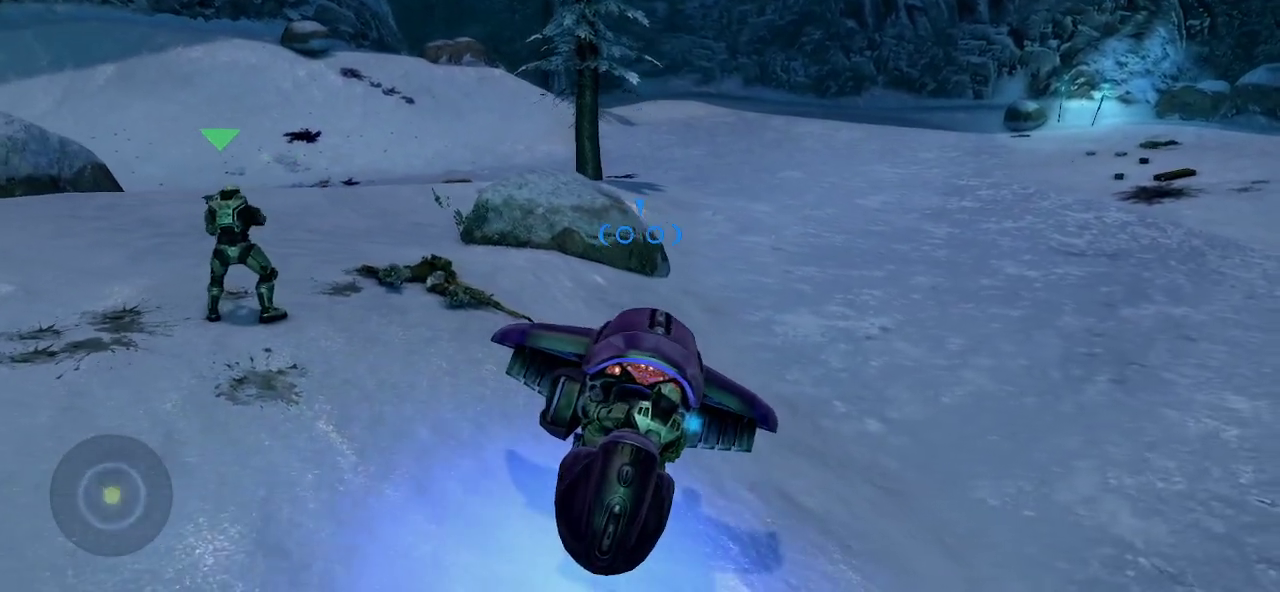
{"keys": ["d"], "mouse": [], "mouse_move": "left", "events": [[66, "w", "up"]]}
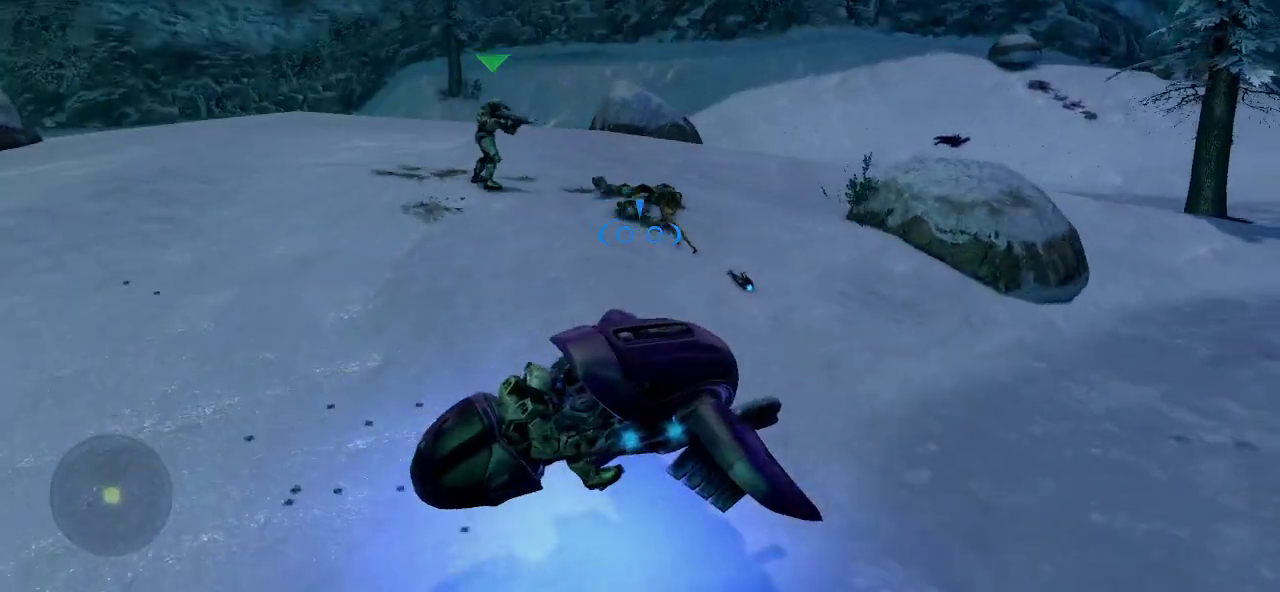
{"keys": ["d", "w"], "mouse": [], "mouse_move": "right", "events": [[316, "w", "down"]]}
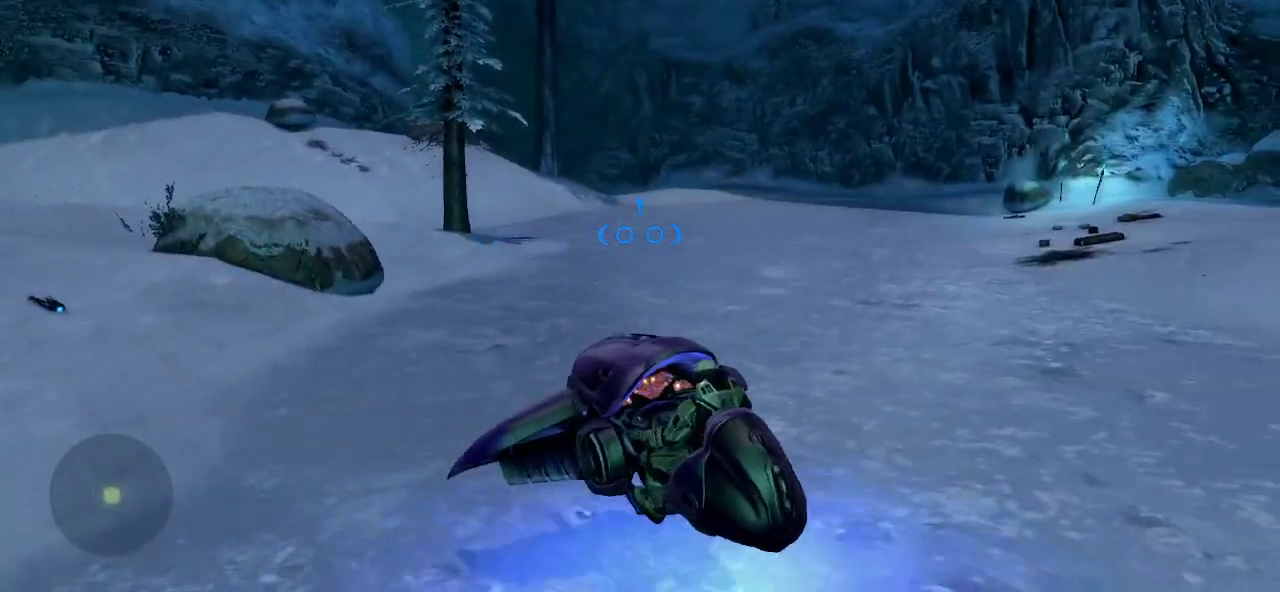
{"keys": ["w"], "mouse": [], "mouse_move": "left", "events": [[350, "d", "up"]]}
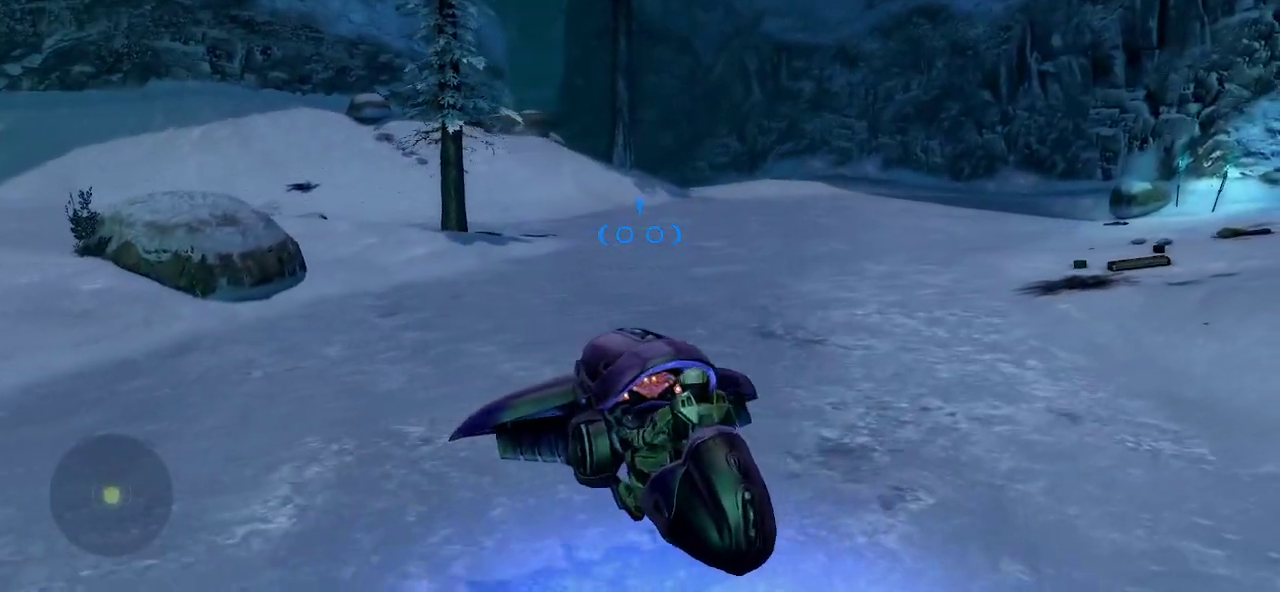
{"keys": ["w"], "mouse": [], "mouse_move": "still", "events": []}
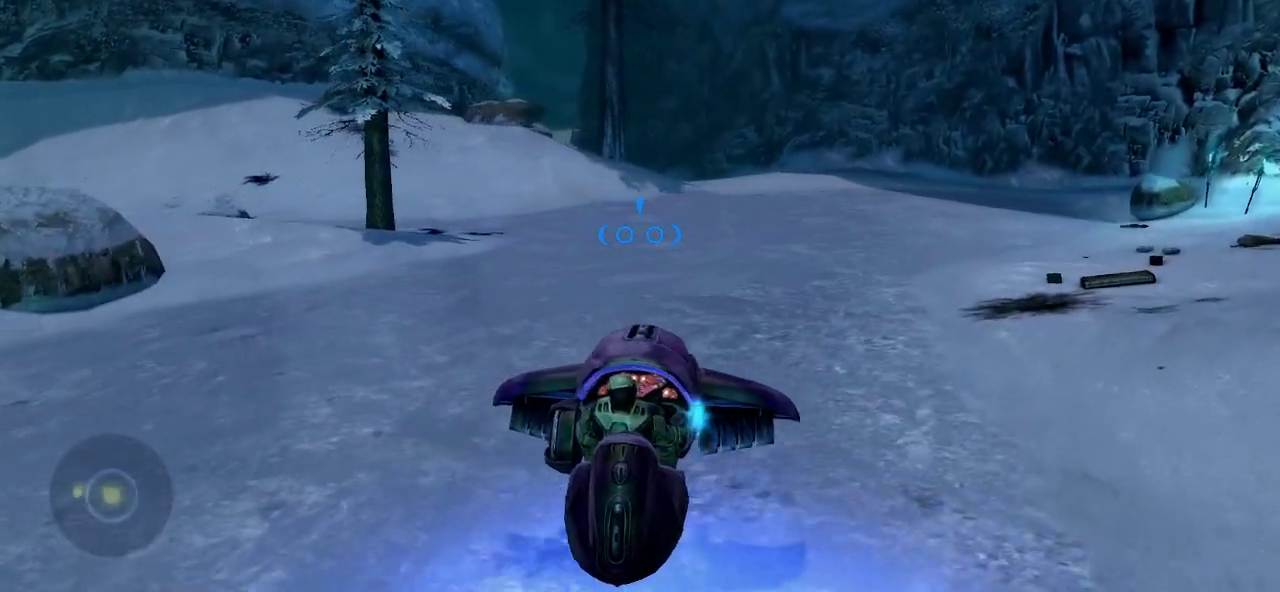
{"keys": ["d", "w"], "mouse": [], "mouse_move": "left", "events": [[416, "d", "down"]]}
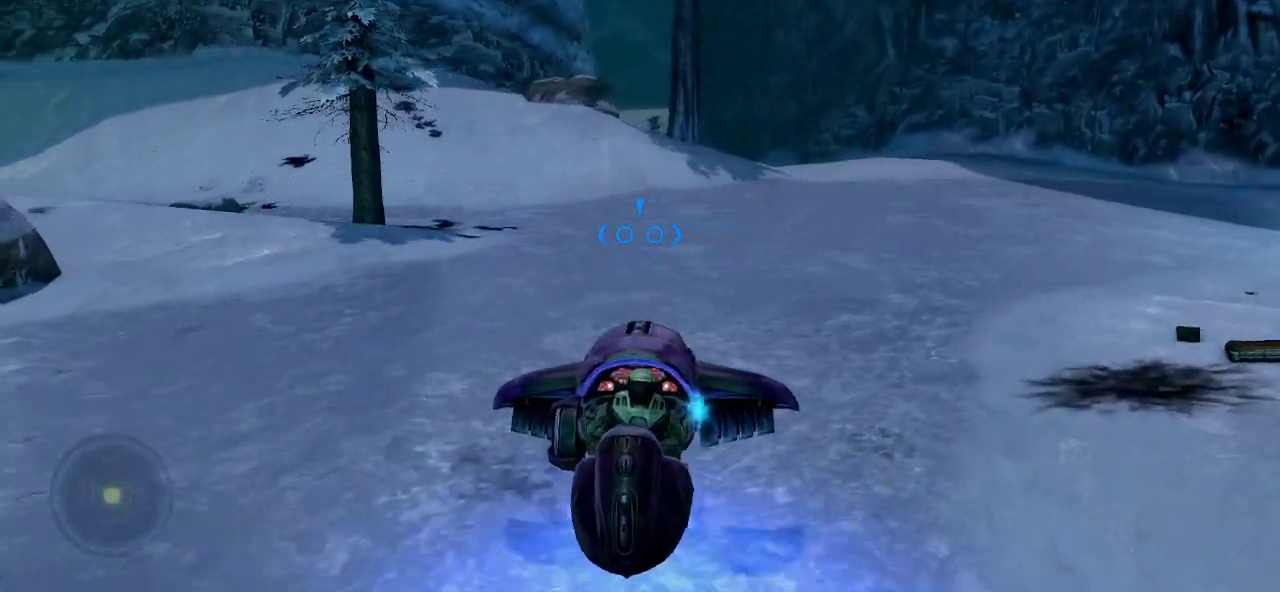
{"keys": ["d", "w"], "mouse": [], "mouse_move": "left", "events": []}
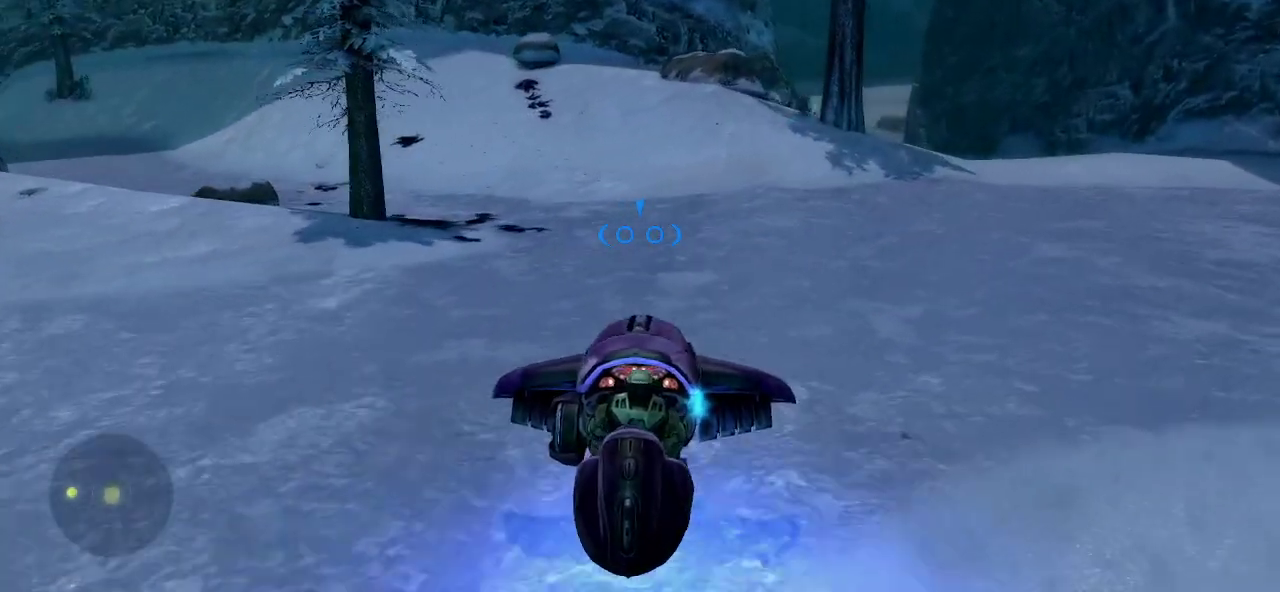
{"keys": ["d"], "mouse": [], "mouse_move": "still", "events": [[500, "w", "up"]]}
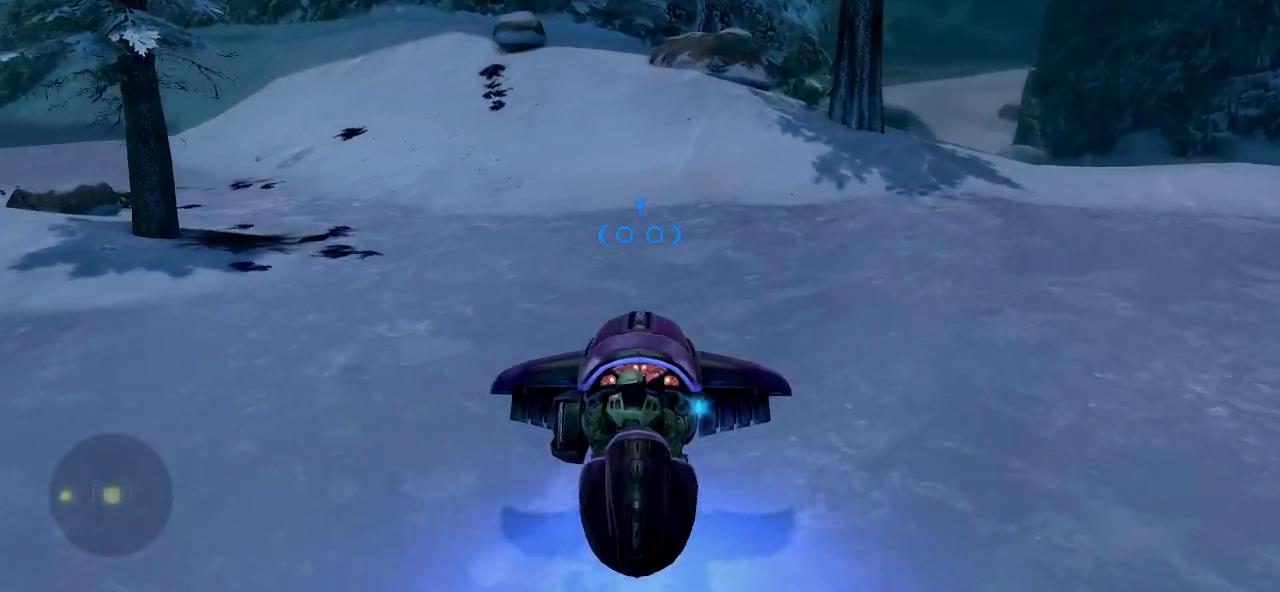
{"keys": ["d"], "mouse": [], "mouse_move": "still", "events": []}
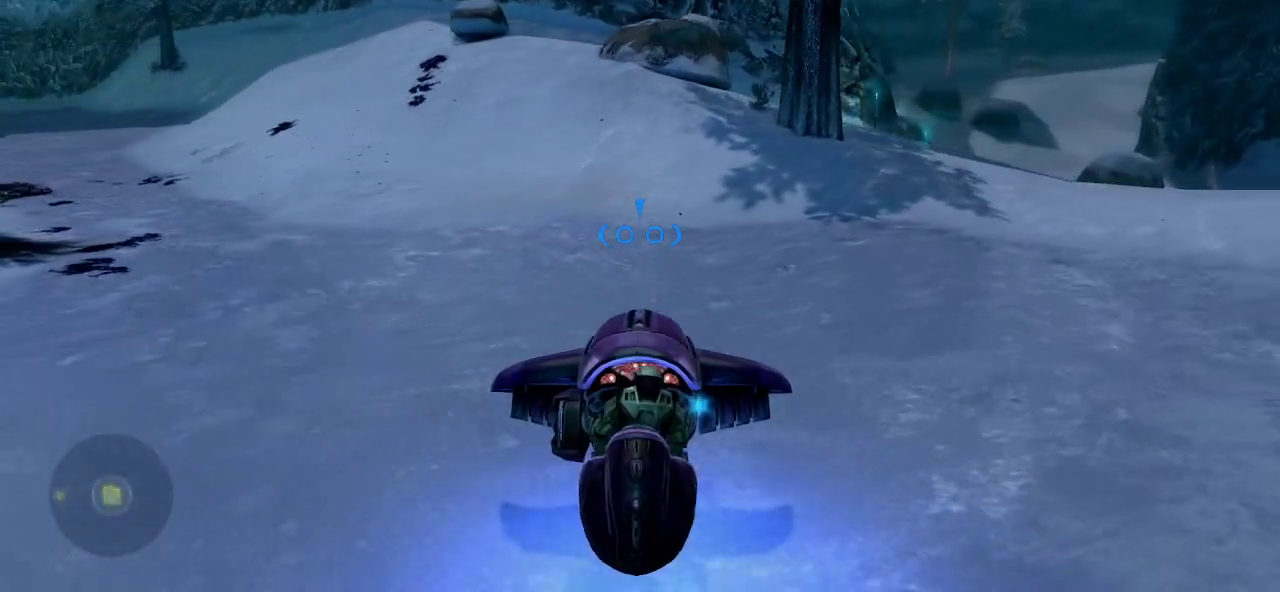
{"keys": ["a"], "mouse": [], "mouse_move": "left", "events": [[100, "d", "up"], [200, "a", "down"]]}
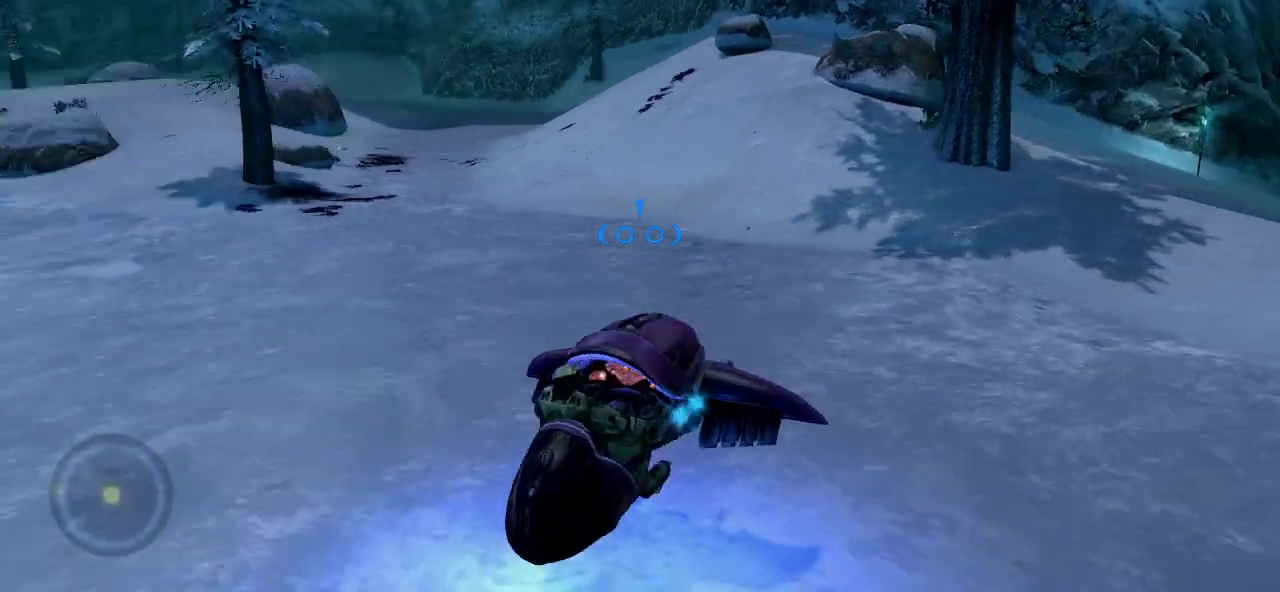
{"keys": ["a", "w"], "mouse": [], "mouse_move": "still", "events": [[33, "w", "down"]]}
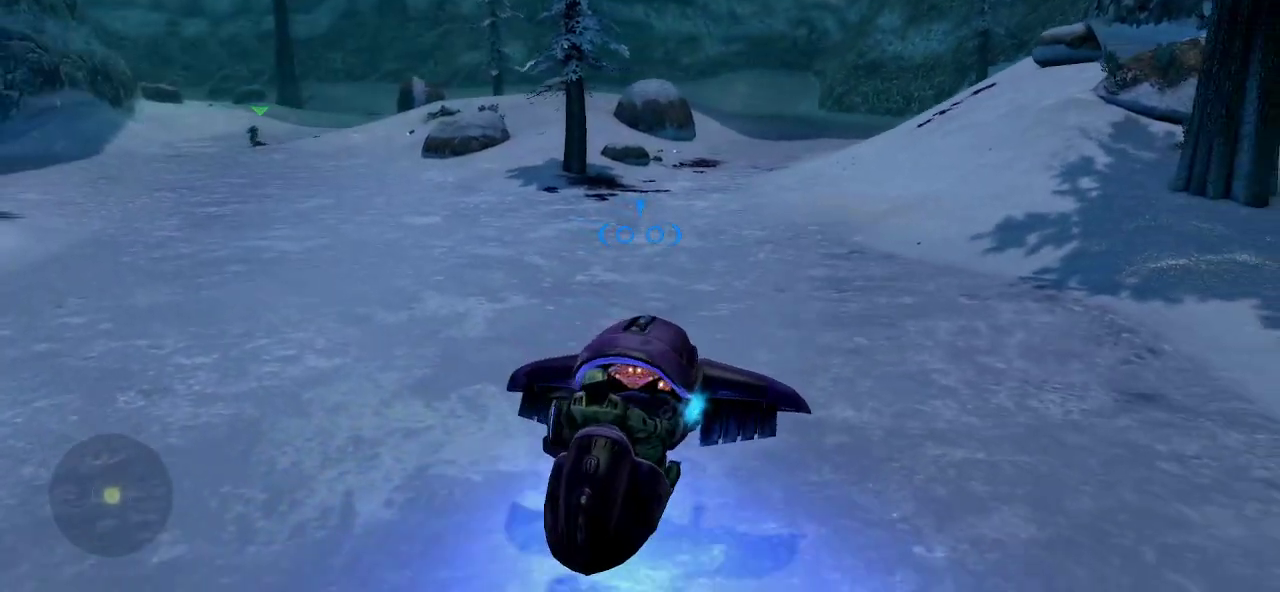
{"keys": ["w"], "mouse": [], "mouse_move": "still", "events": [[316, "a", "up"]]}
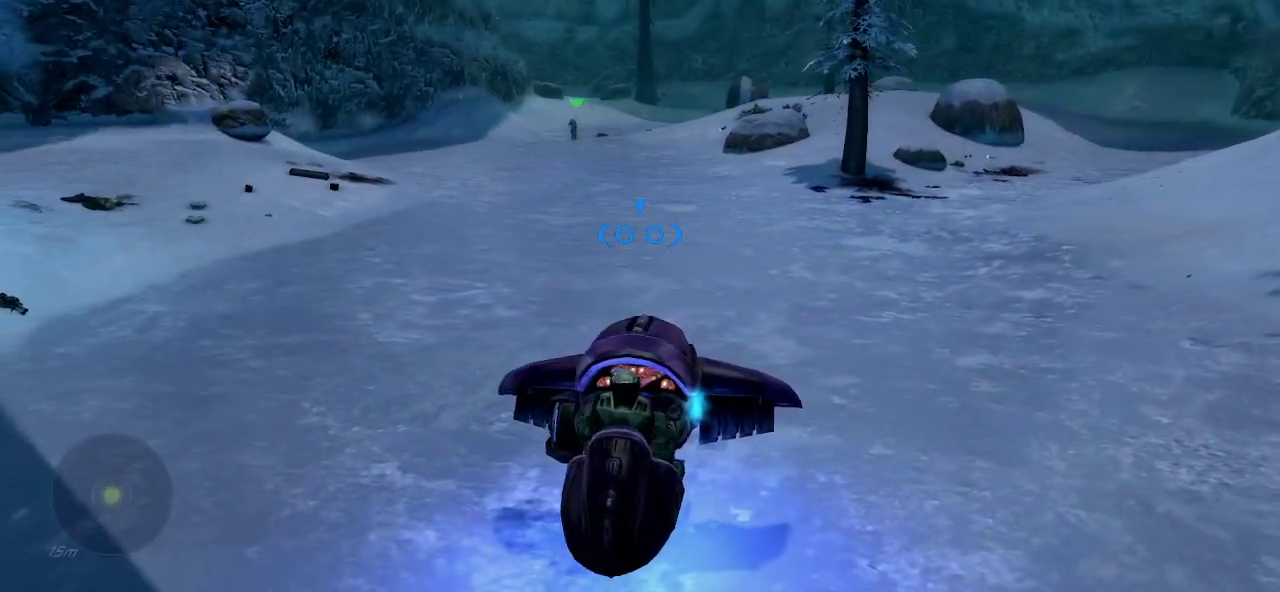
{"keys": ["w"], "mouse": [], "mouse_move": "still", "events": []}
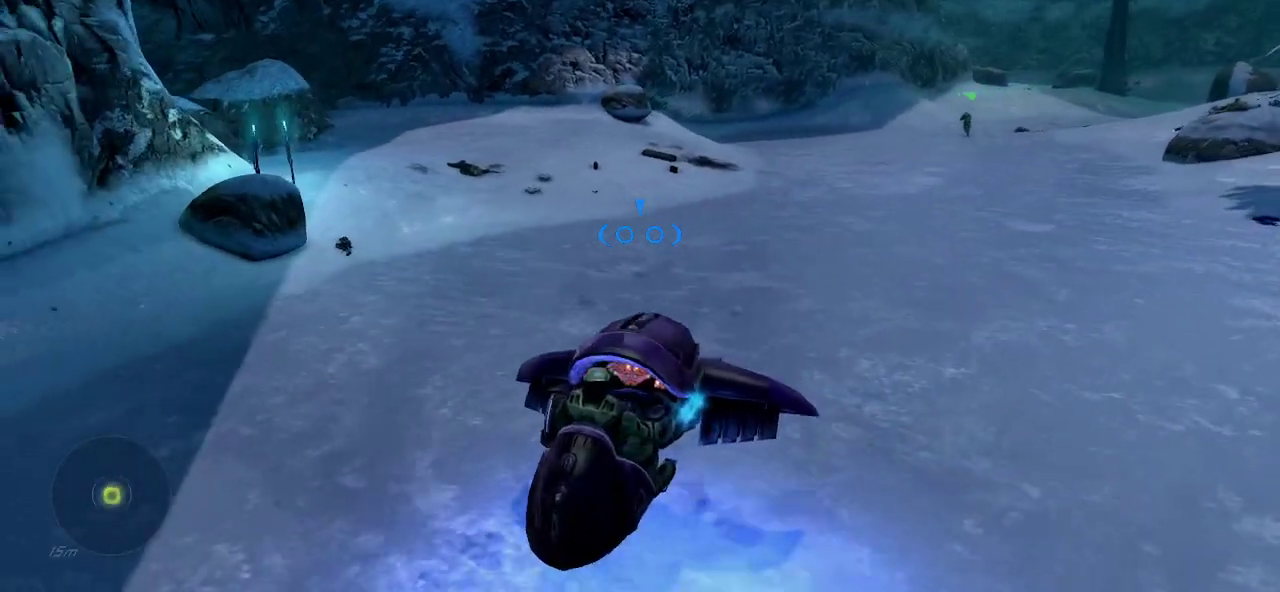
{"keys": ["w"], "mouse": [], "mouse_move": "right", "events": []}
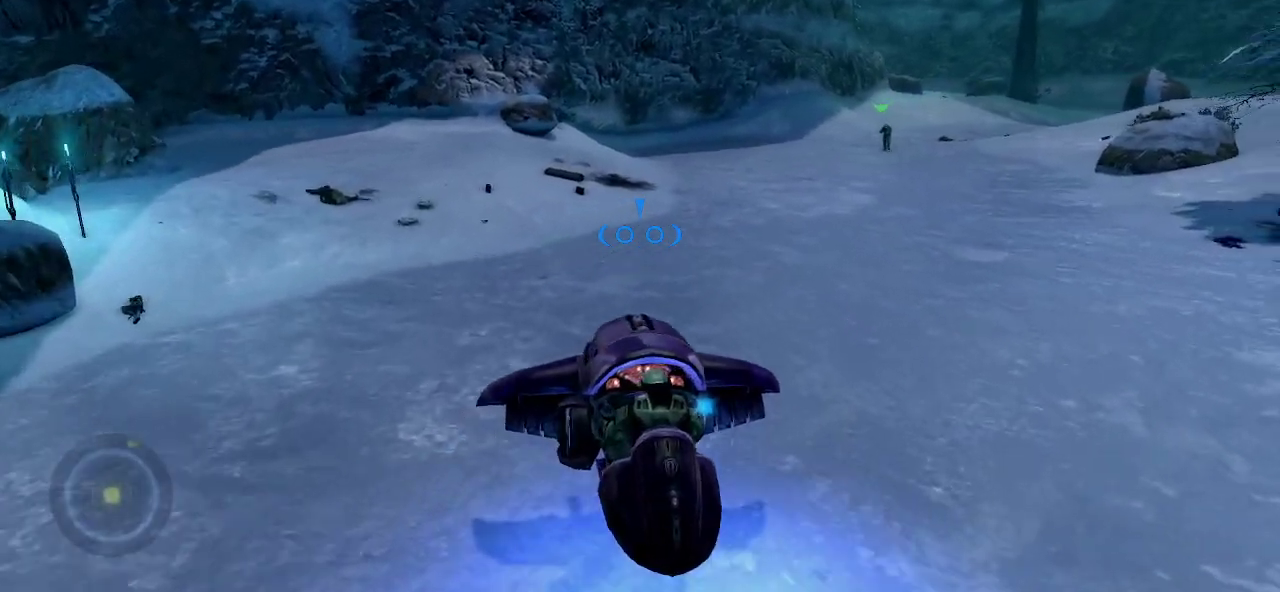
{"keys": ["w"], "mouse": [], "mouse_move": "still", "events": []}
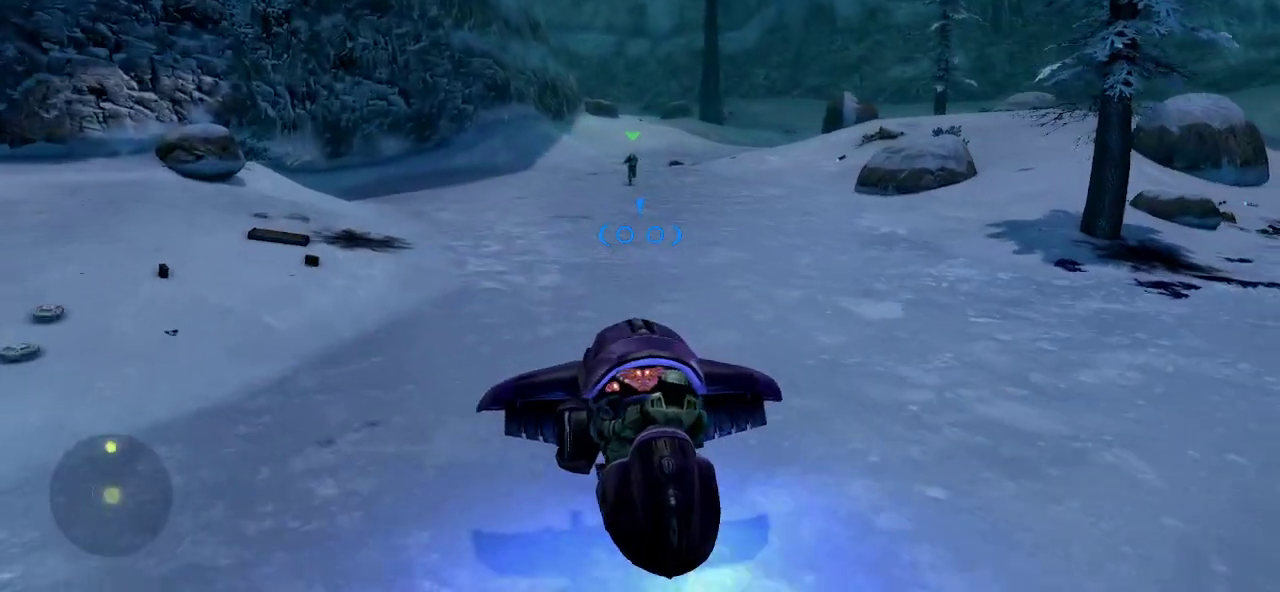
{"keys": ["w"], "mouse": [], "mouse_move": "still", "events": []}
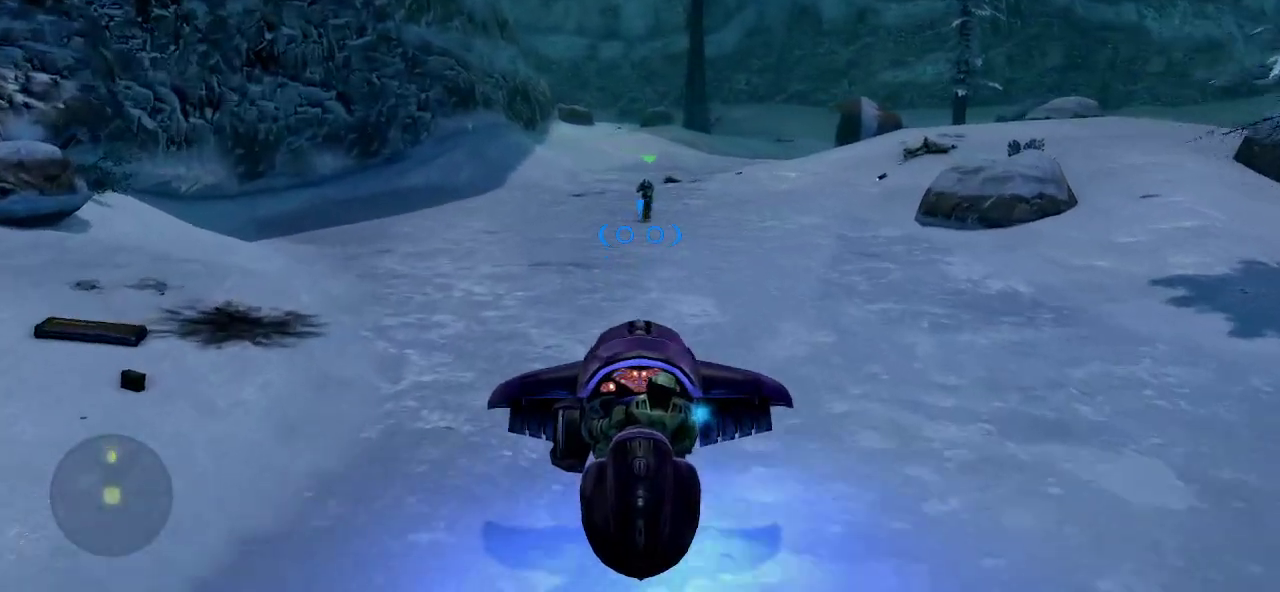
{"keys": ["w"], "mouse": [], "mouse_move": "still", "events": [[116, "a", "down"], [400, "a", "up"]]}
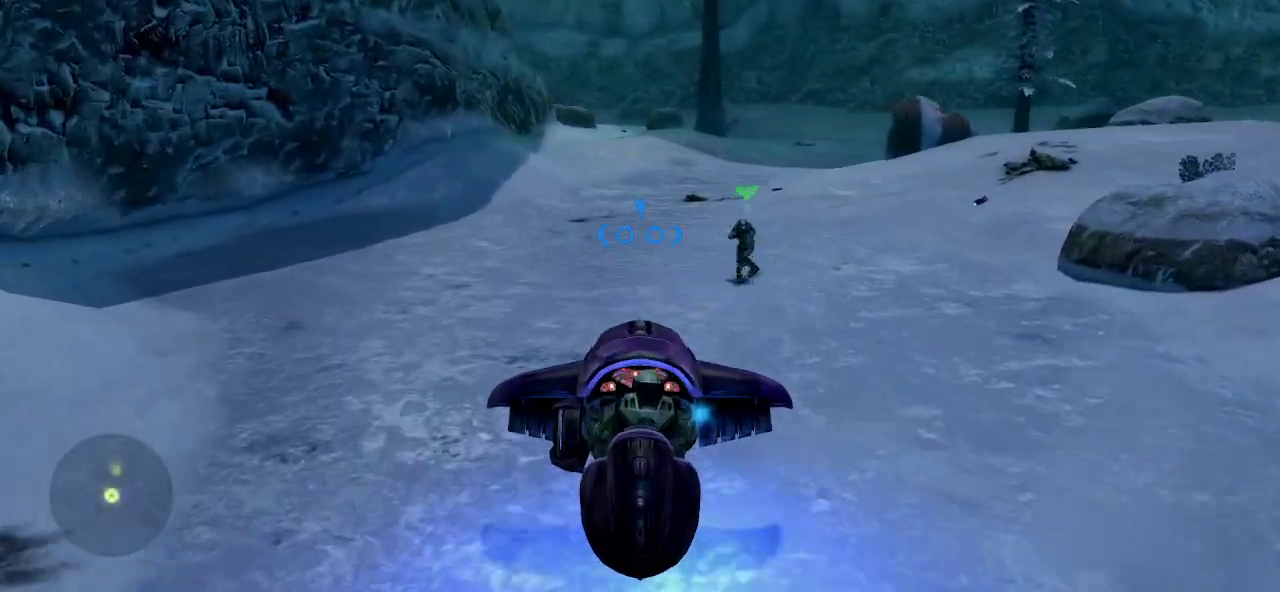
{"keys": ["w"], "mouse": [], "mouse_move": "still", "events": []}
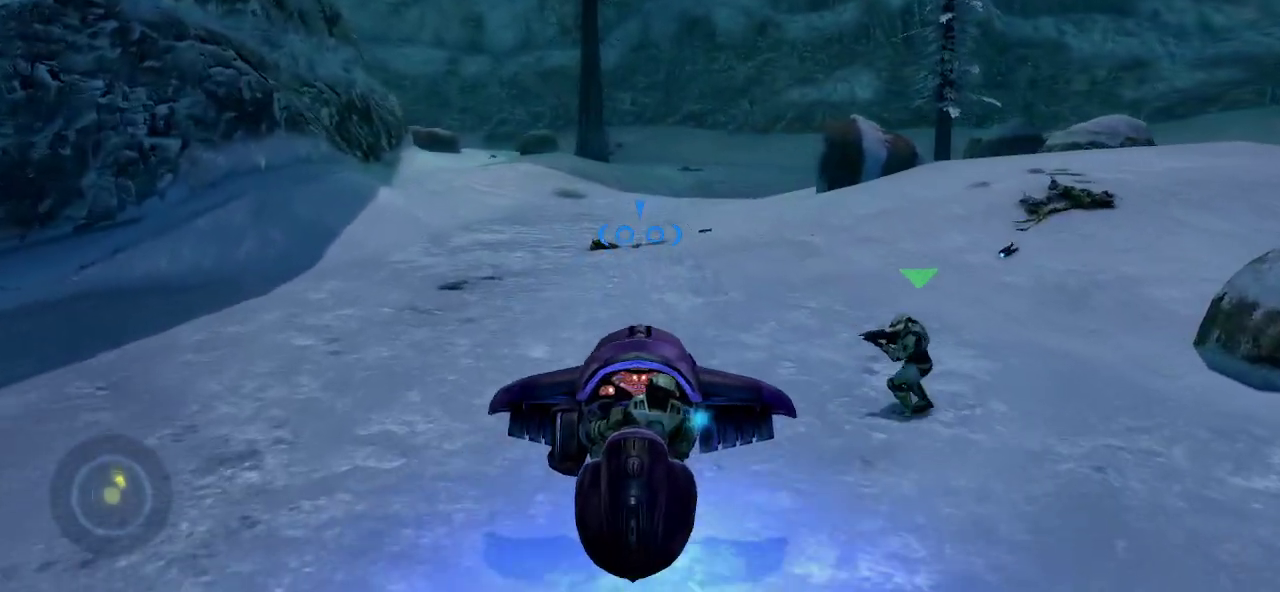
{"keys": ["w"], "mouse": [], "mouse_move": "still", "events": []}
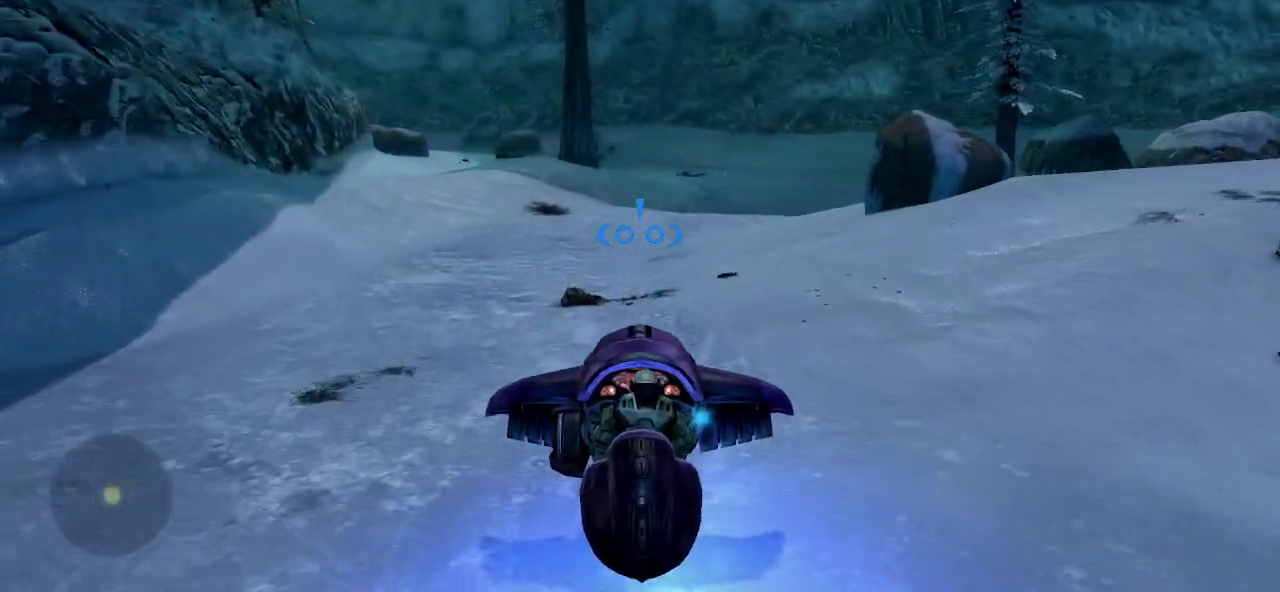
{"keys": ["w"], "mouse": [], "mouse_move": "still", "events": []}
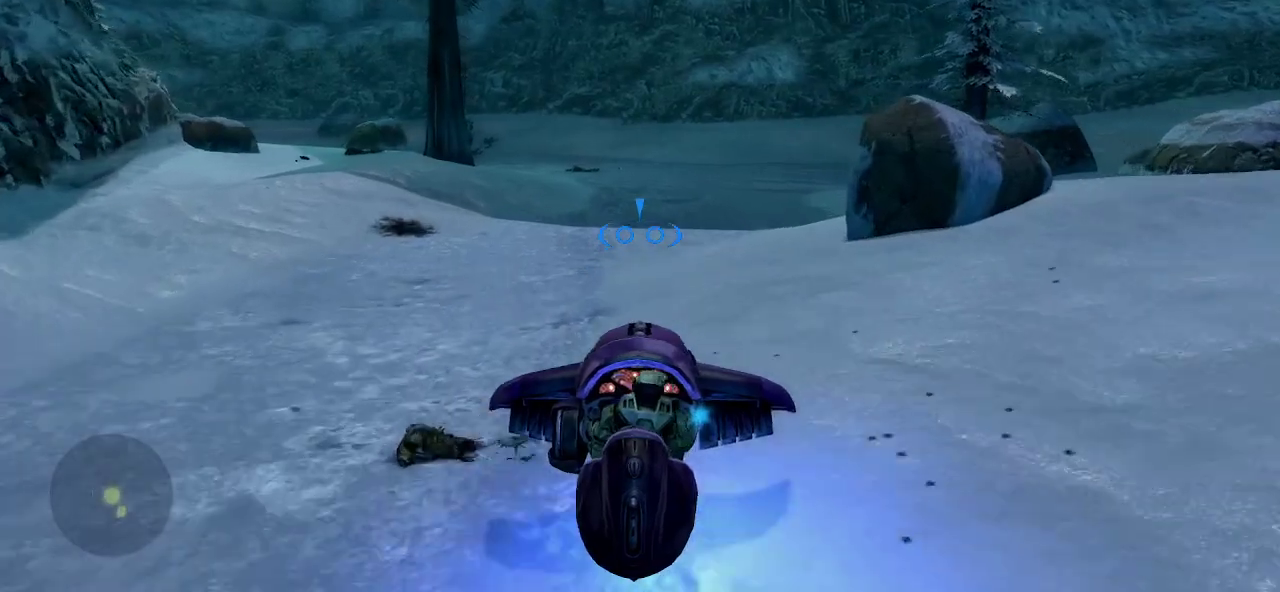
{"keys": ["w"], "mouse": [], "mouse_move": "still", "events": []}
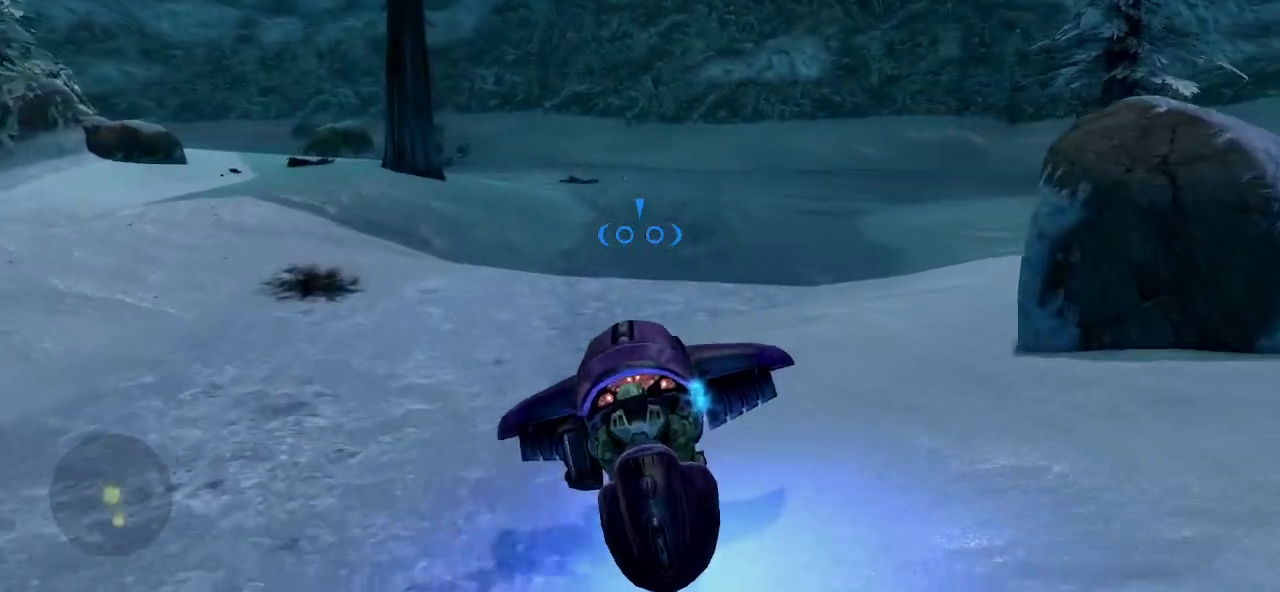
{"keys": ["w"], "mouse": [], "mouse_move": "right", "events": []}